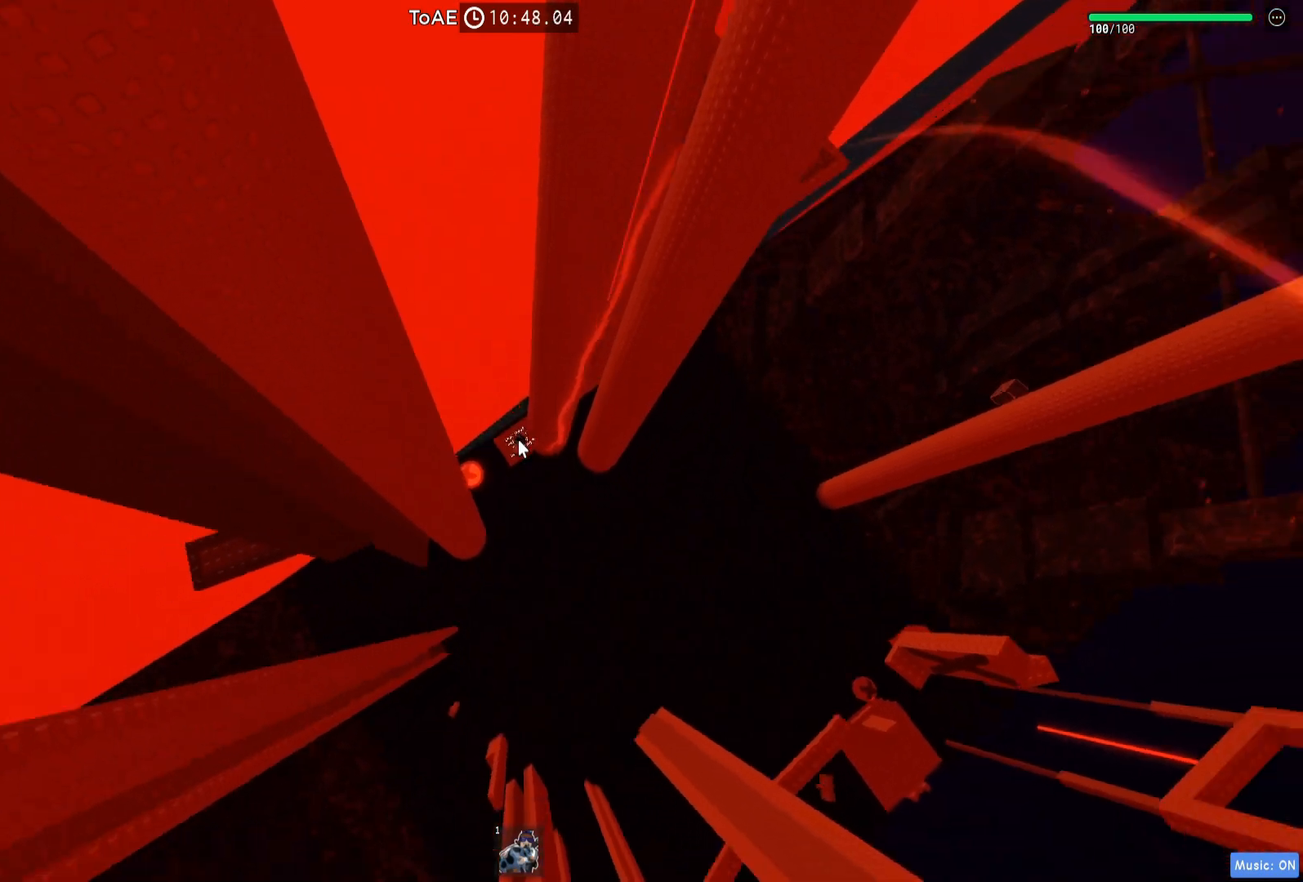
Gameplay with keyboard; each line is a JSON object with the keys held at the frame after it. "events" lists presses ("down") and releases ("up") of "a", "ctrl", "d", "e", "q", "s", "shift", "space" and "w" between this image and that frame as [ms after this image, input, new state], when the widget could be followed in between. No other keys are recorded. Mouse input is not recorded.
{"keys": [], "events": []}
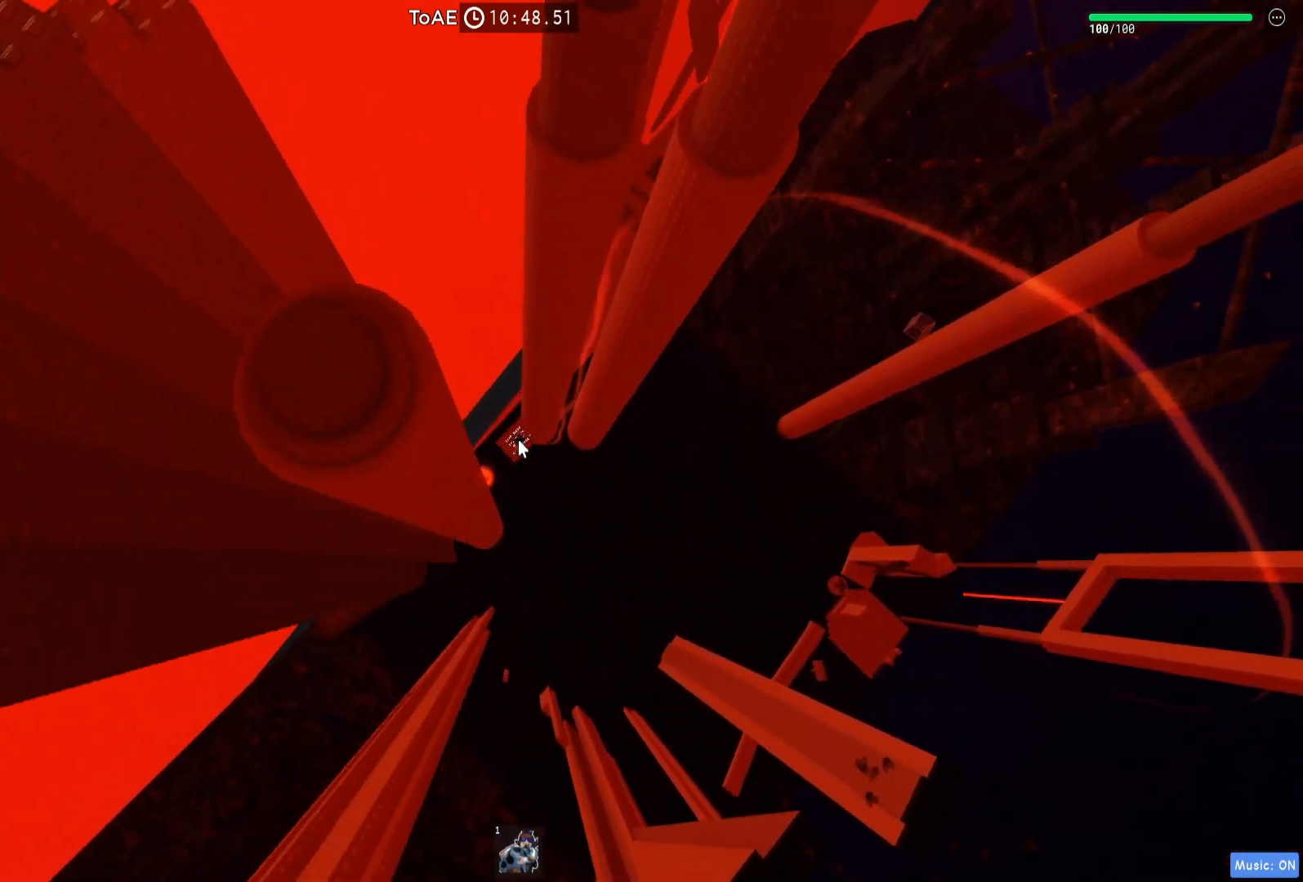
{"keys": [], "events": []}
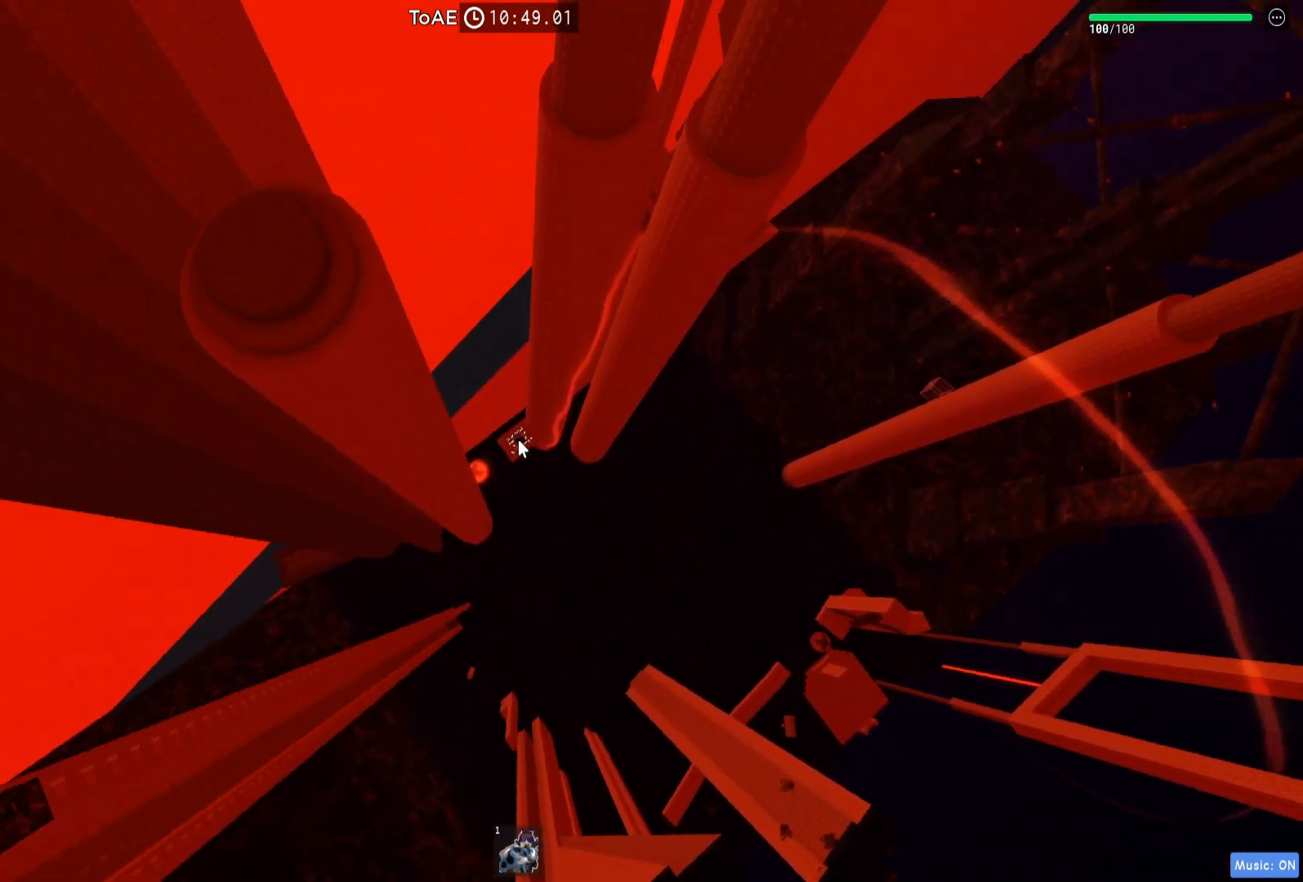
{"keys": [], "events": [[350, "space", "down"], [400, "space", "up"]]}
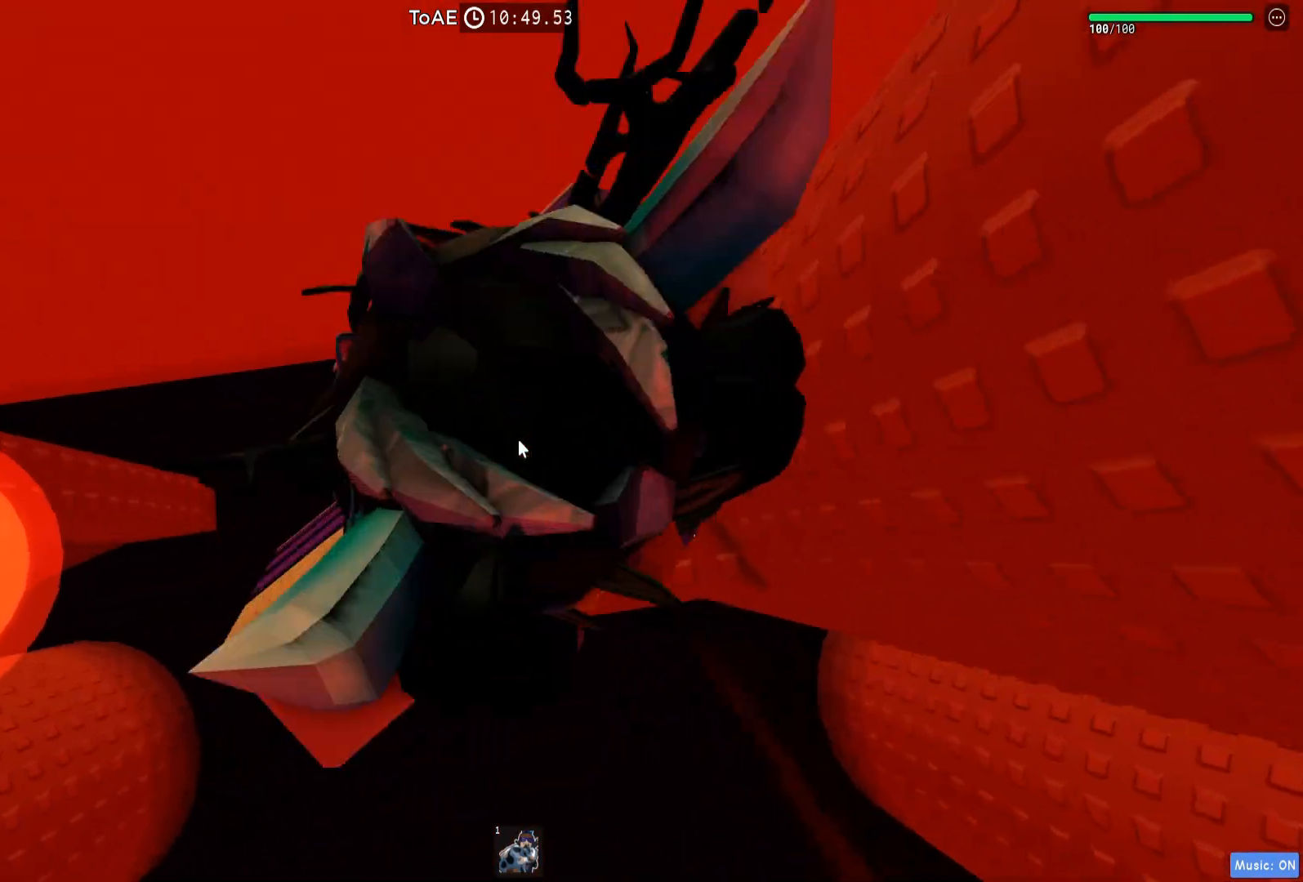
{"keys": [], "events": [[100, "a", "down"], [117, "w", "down"], [217, "a", "up"], [217, "w", "up"], [350, "space", "down"], [483, "space", "up"]]}
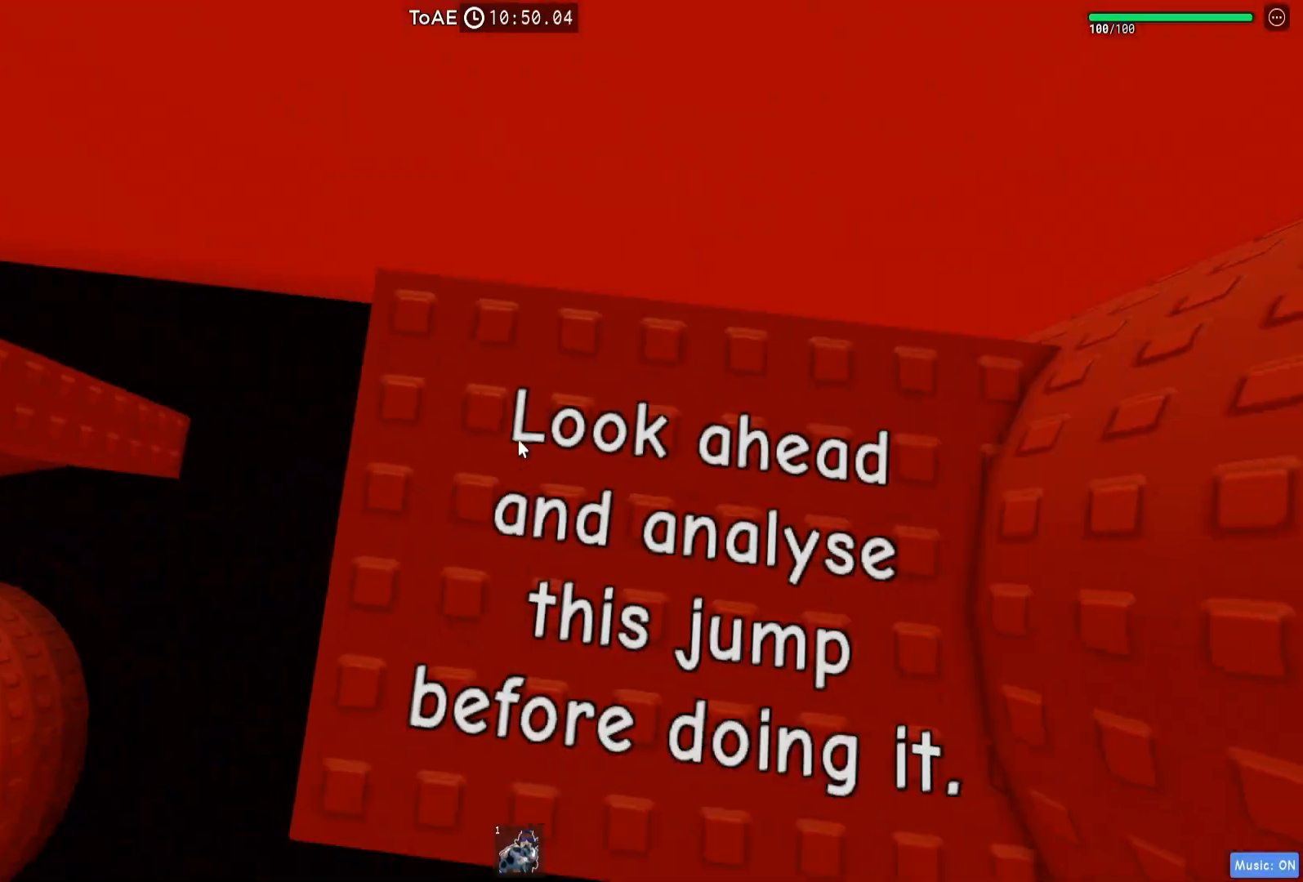
{"keys": ["a"], "events": [[117, "a", "down"], [183, "a", "up"], [433, "a", "down"]]}
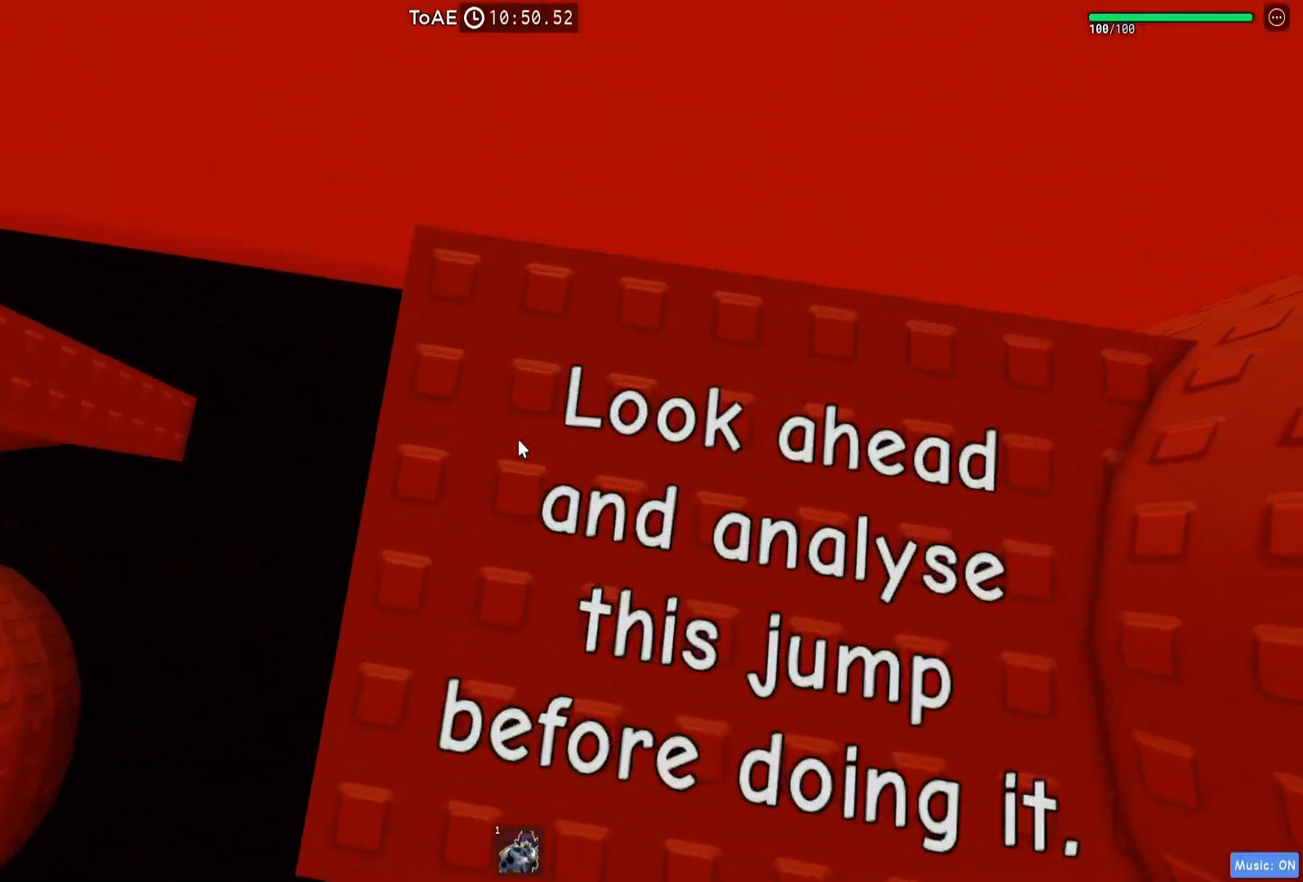
{"keys": ["a"], "events": [[100, "space", "down"], [200, "space", "up"]]}
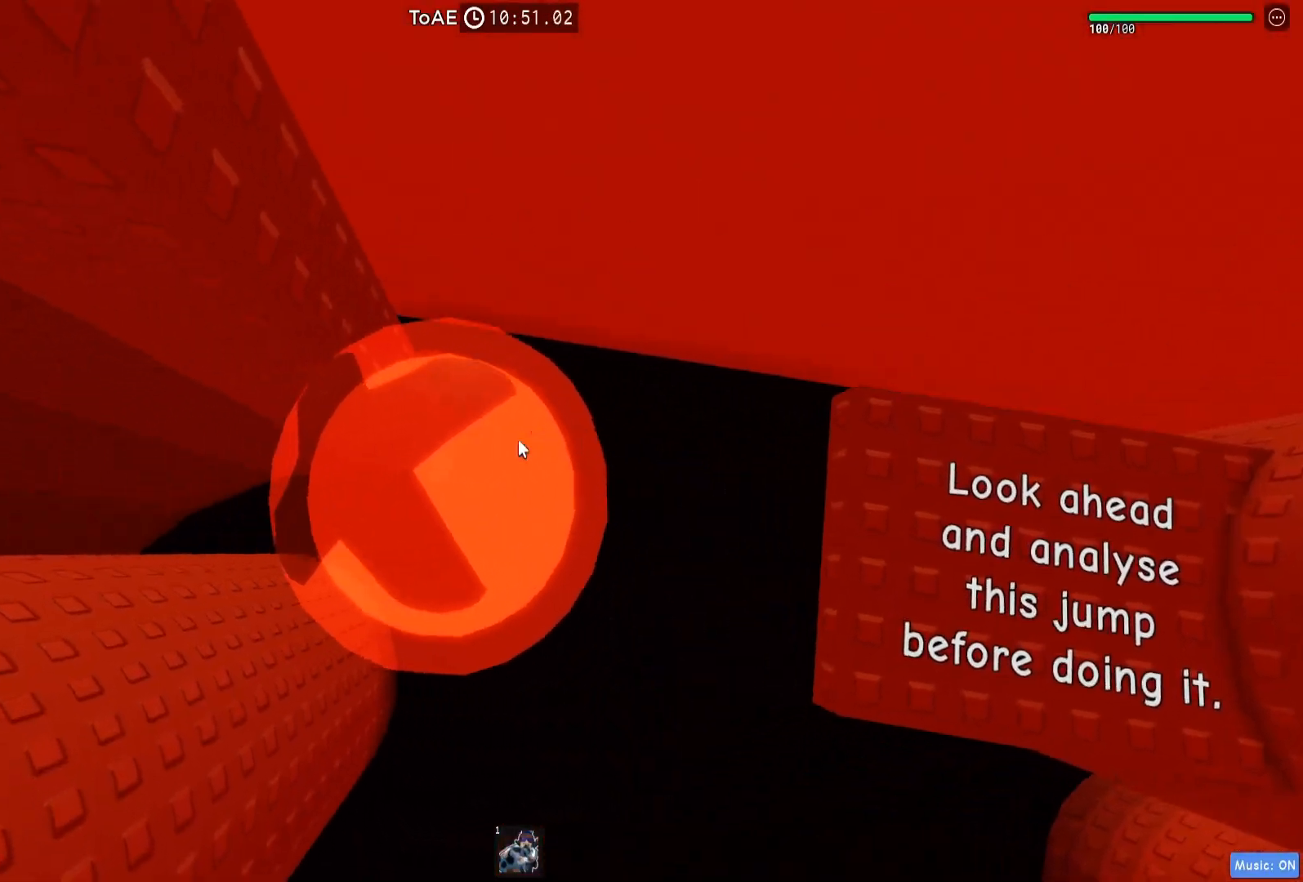
{"keys": ["a"], "events": []}
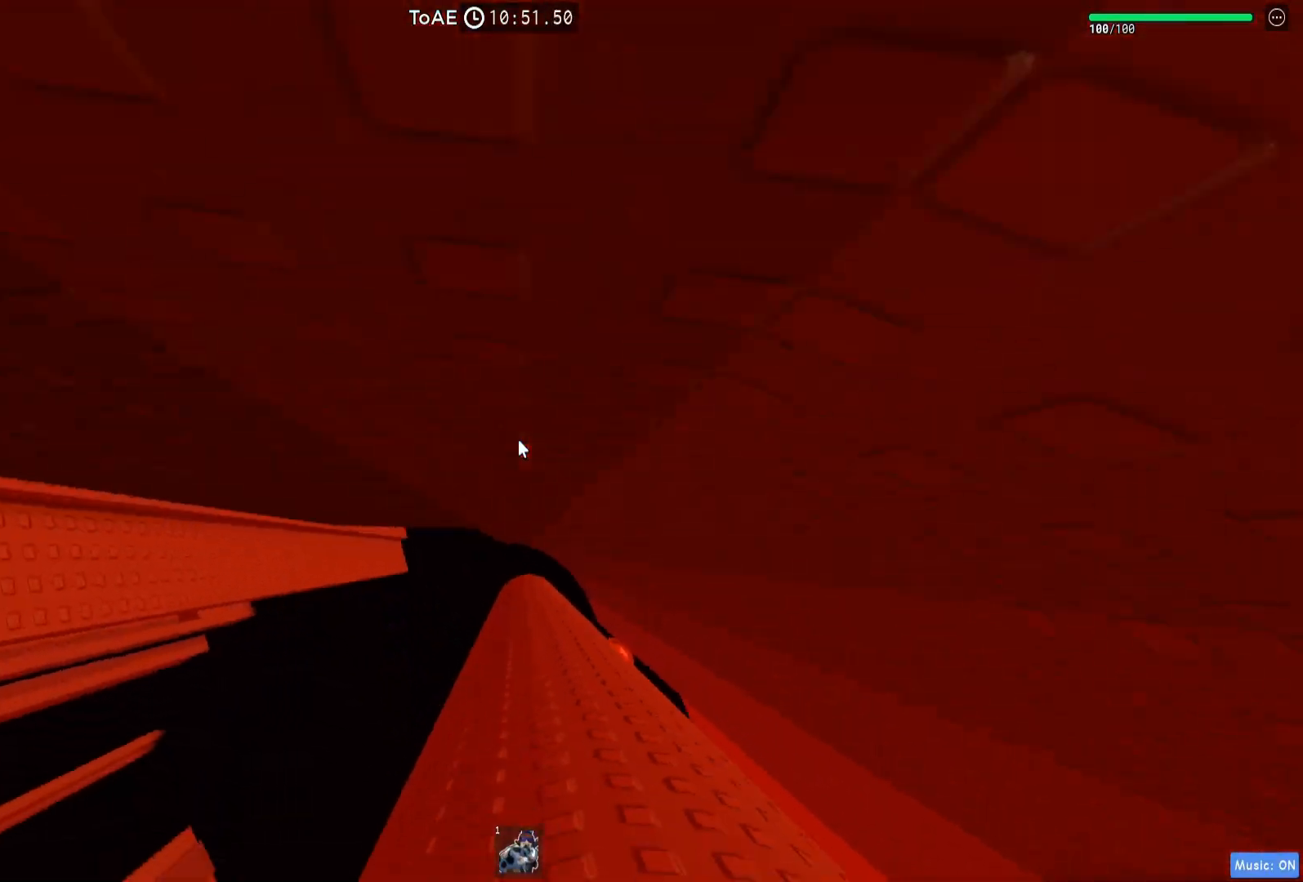
{"keys": ["a"], "events": []}
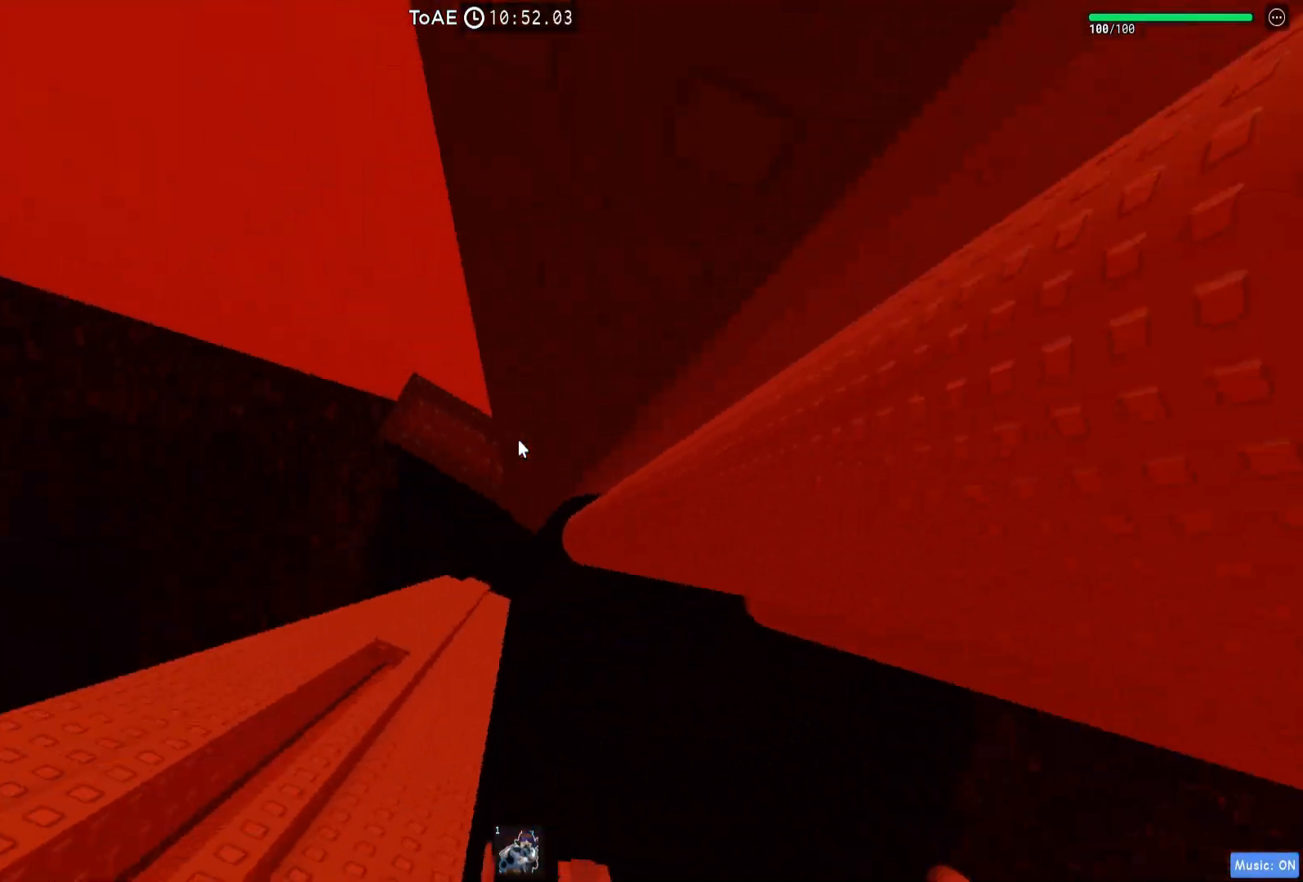
{"keys": [], "events": [[183, "w", "down"], [283, "w", "up"], [417, "a", "up"]]}
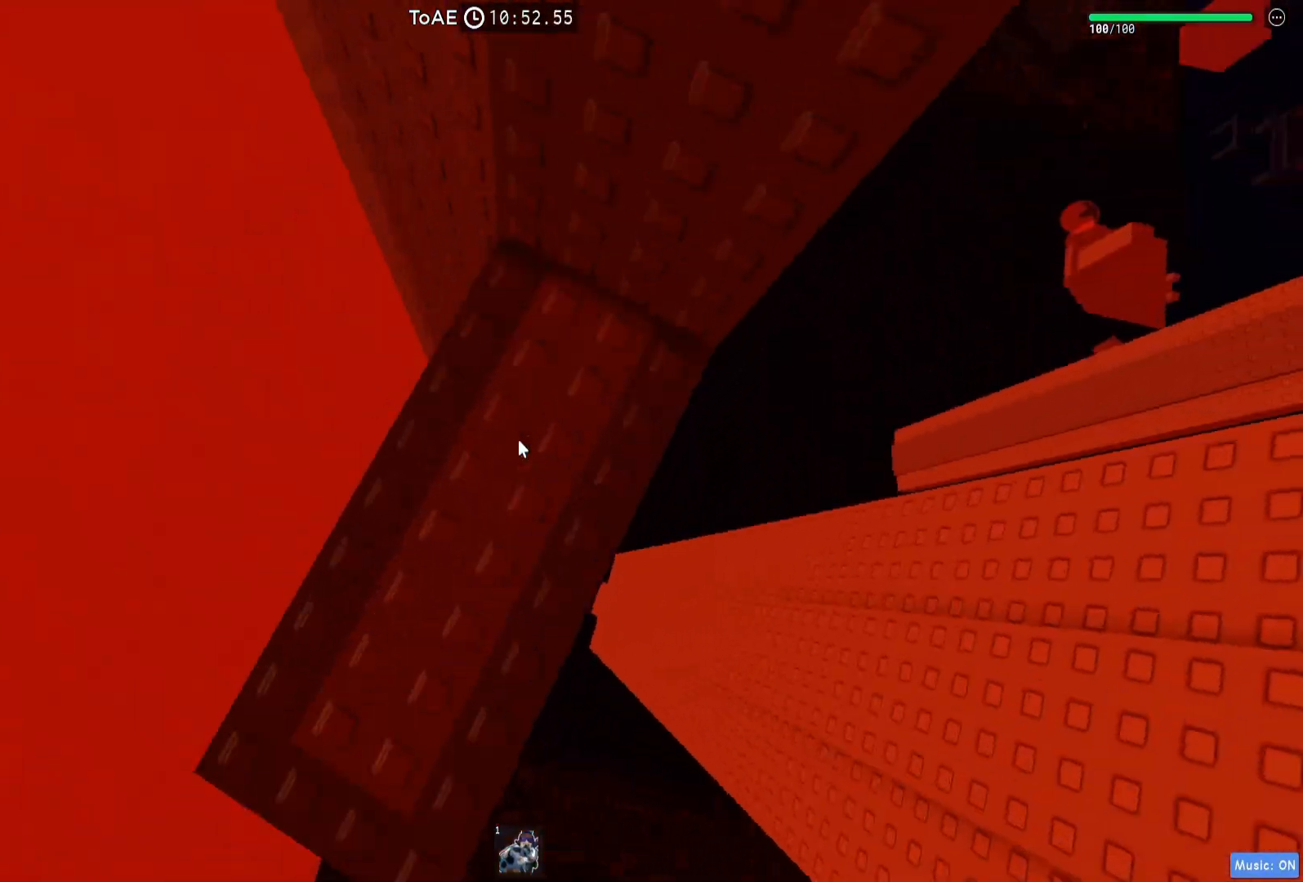
{"keys": [], "events": [[250, "s", "down"], [300, "s", "up"]]}
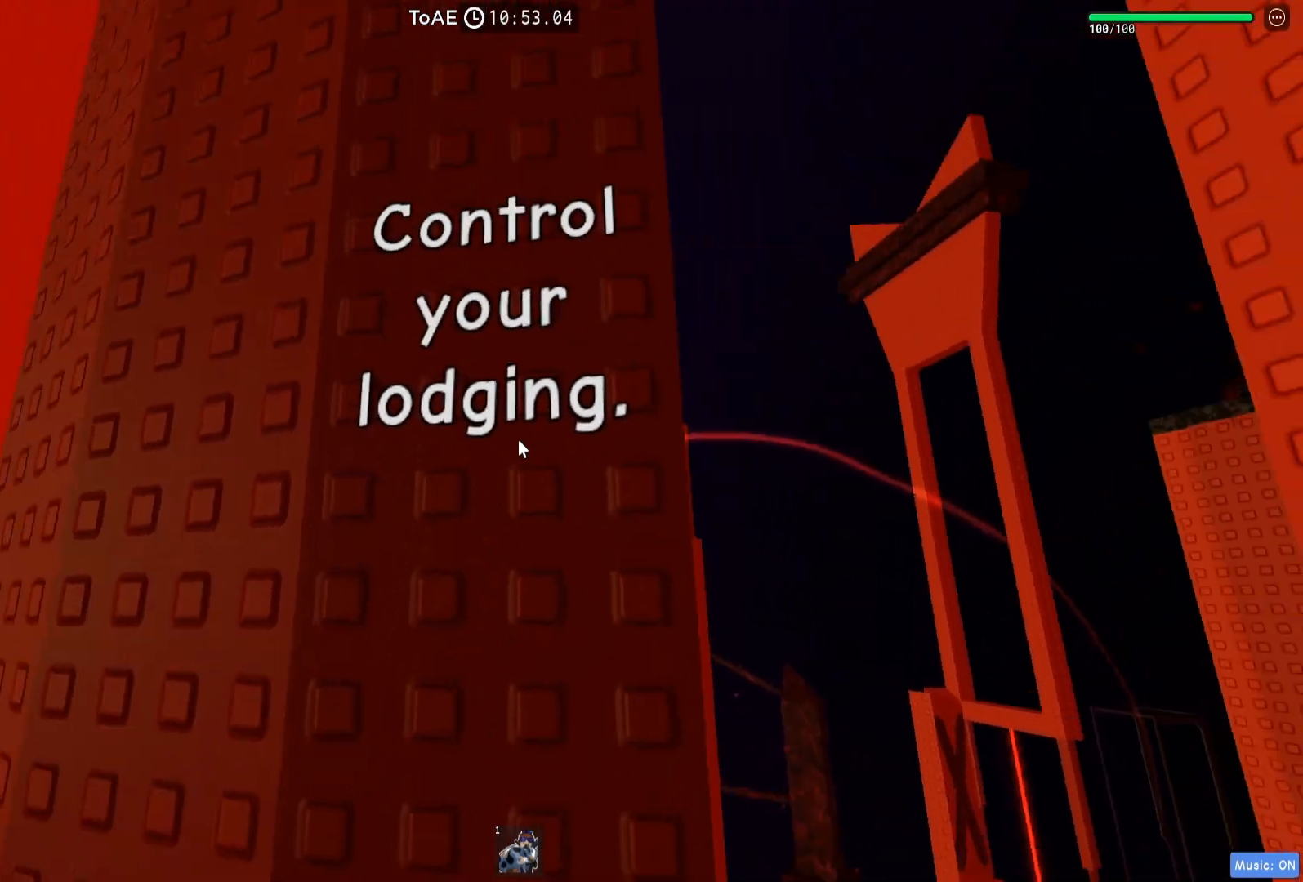
{"keys": [], "events": [[250, "shift", "down"], [367, "shift", "up"]]}
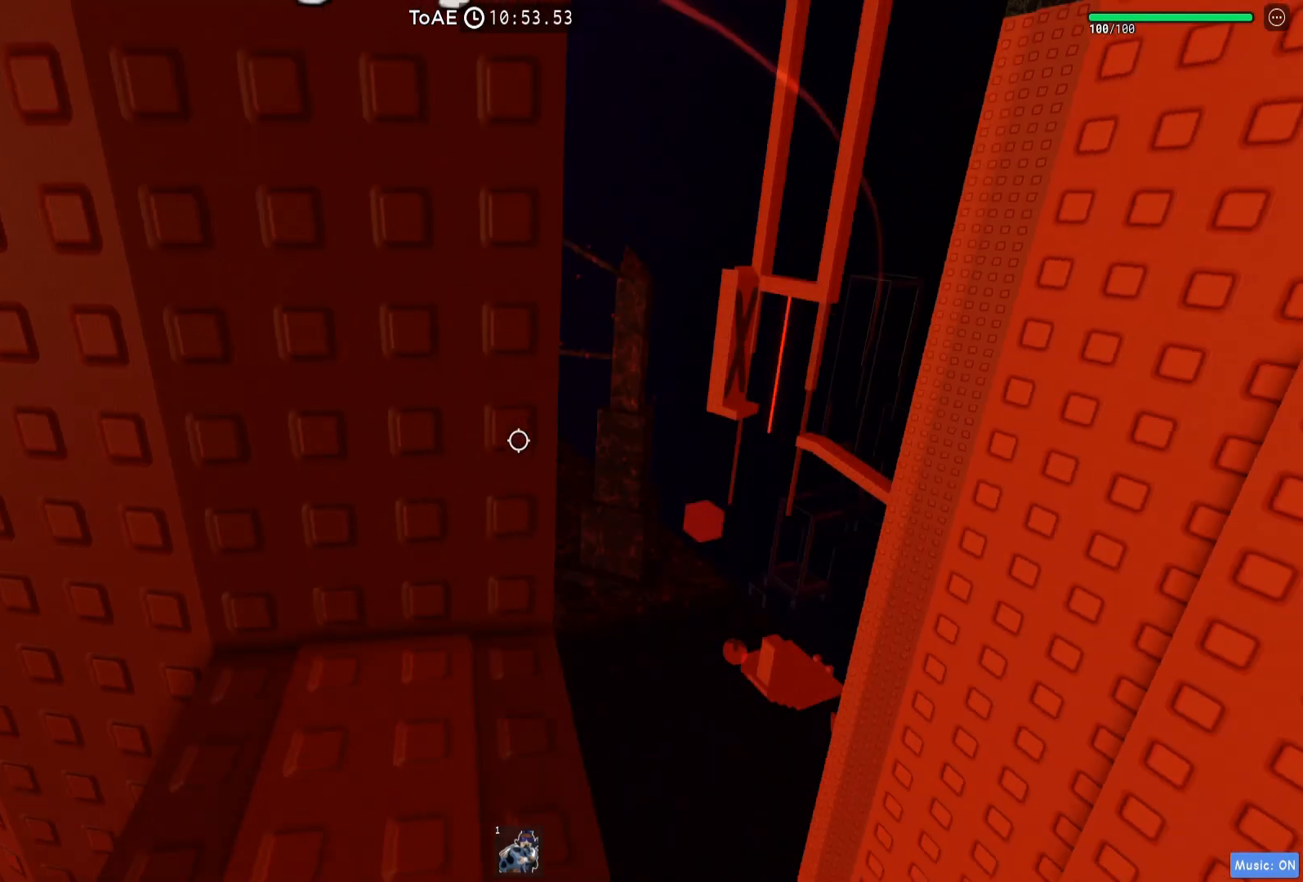
{"keys": [], "events": [[83, "w", "down"], [150, "w", "up"], [317, "w", "down"], [400, "w", "up"]]}
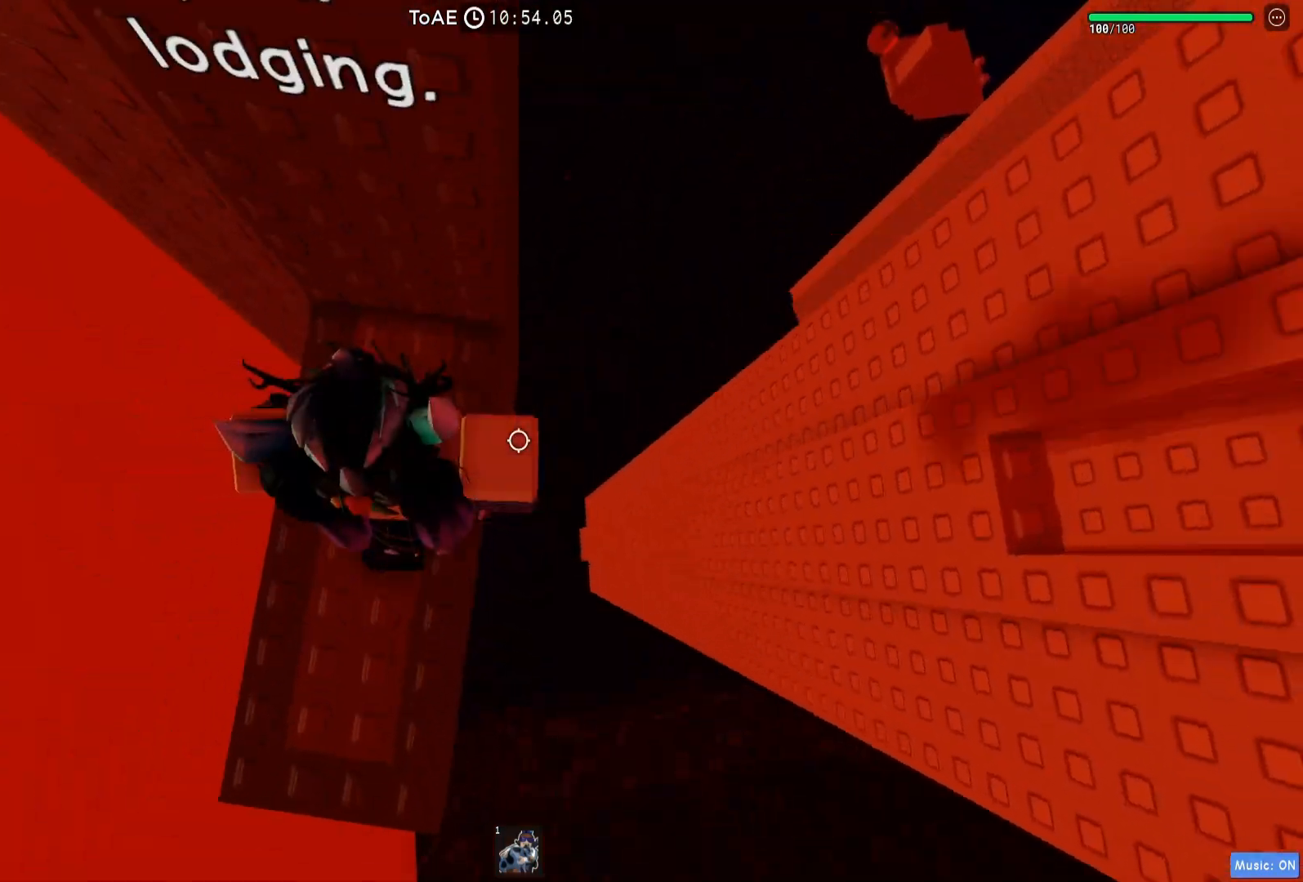
{"keys": ["d"], "events": [[67, "d", "down"], [217, "space", "down"], [333, "space", "up"]]}
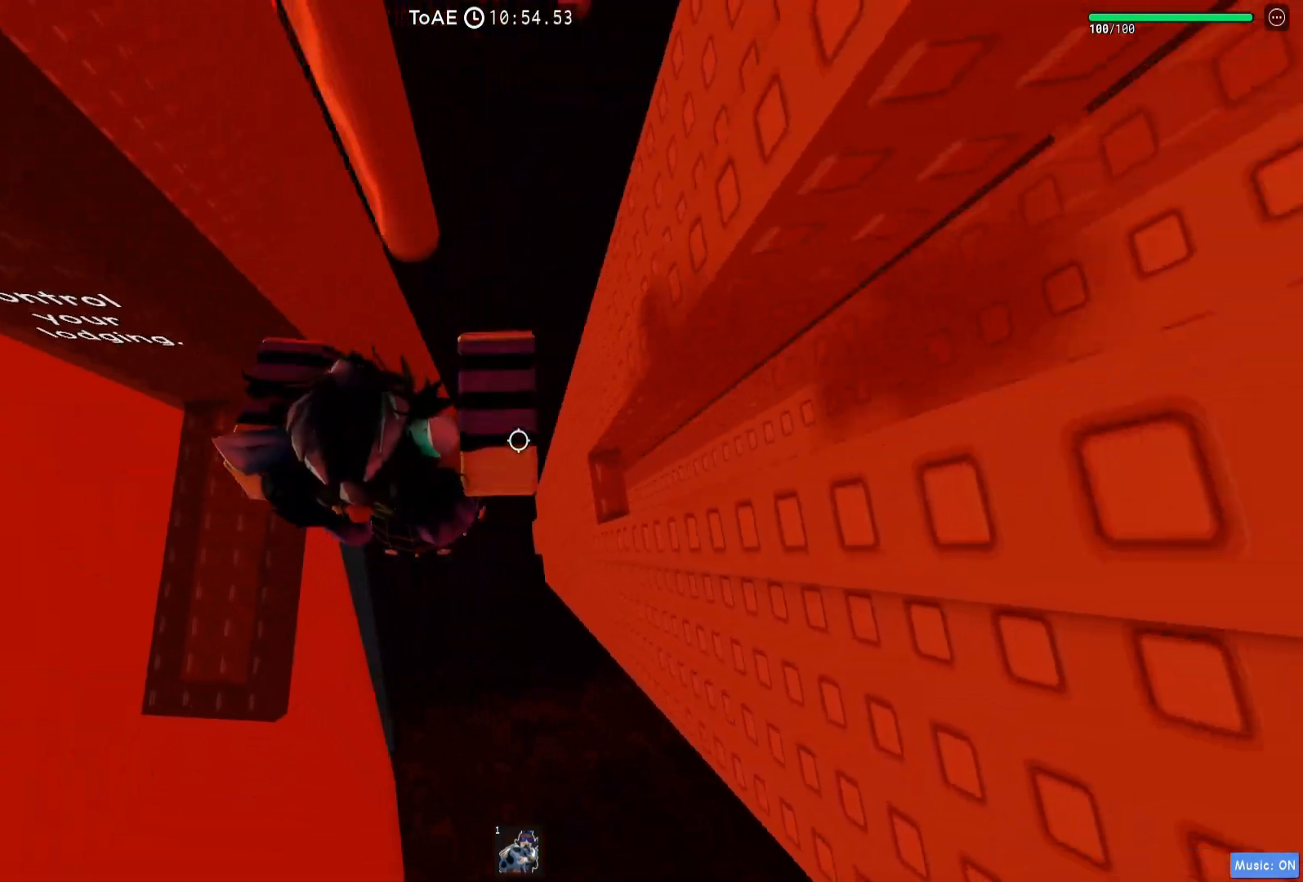
{"keys": [], "events": [[233, "d", "up"]]}
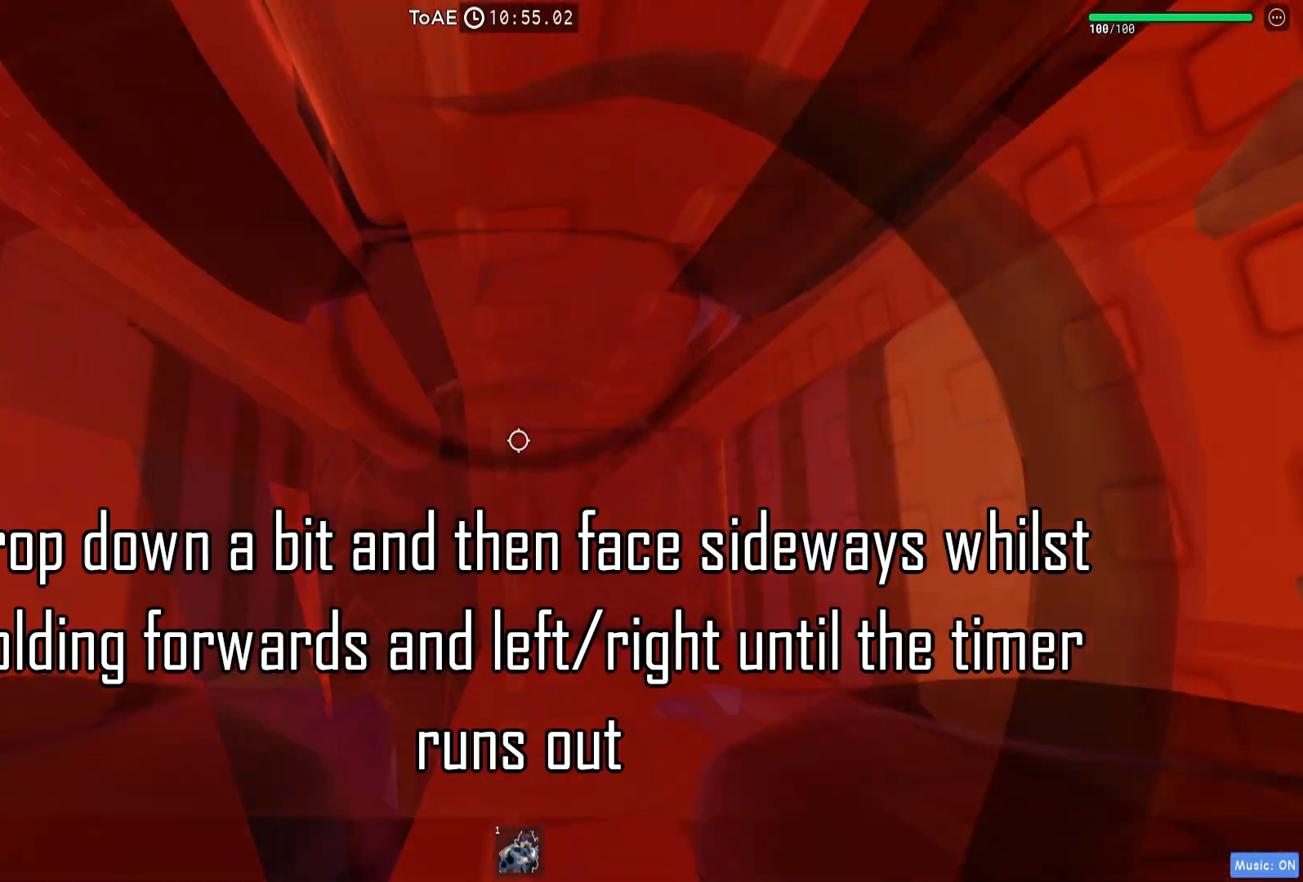
{"keys": [], "events": [[50, "d", "down"], [333, "d", "up"]]}
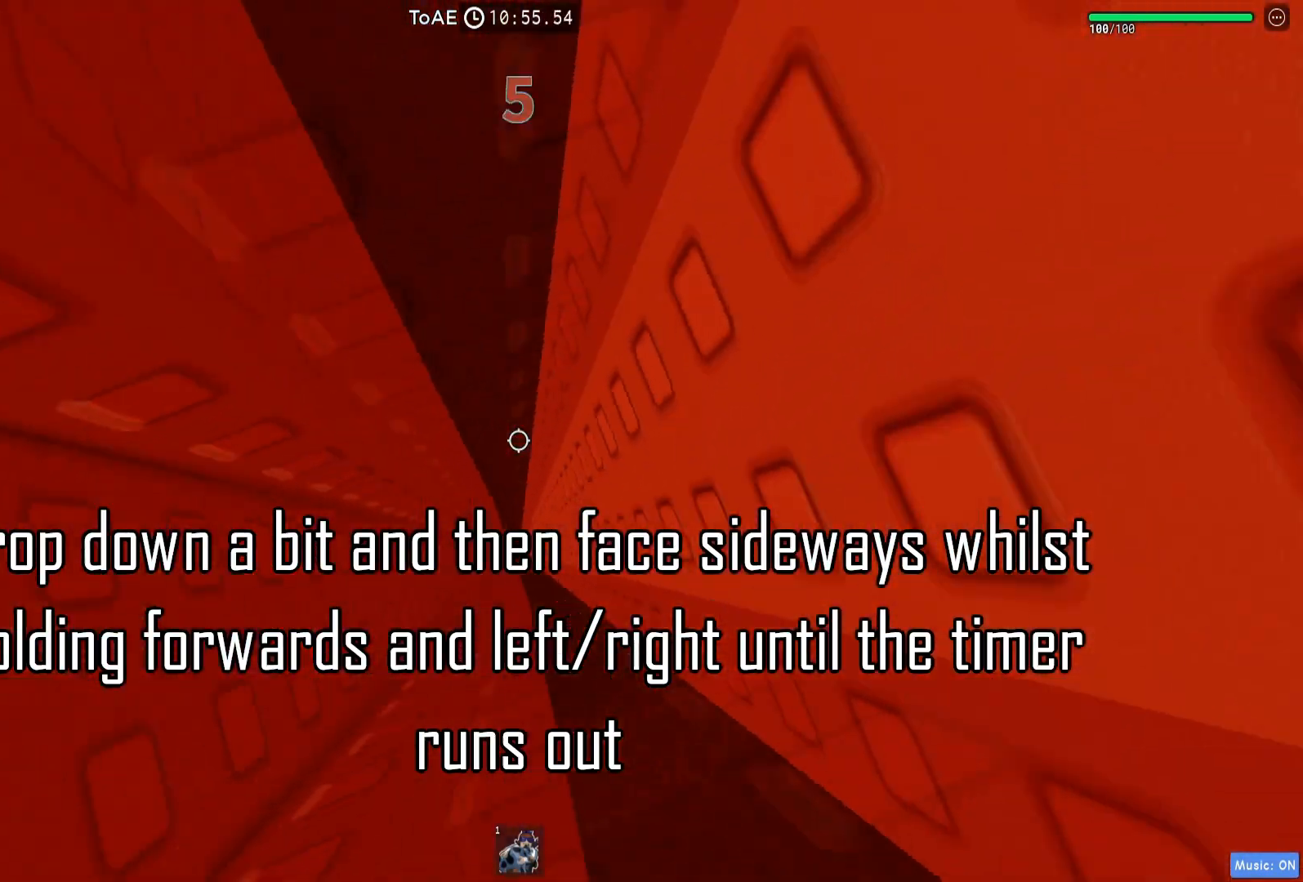
{"keys": ["d", "w"], "events": [[33, "d", "down"], [33, "w", "down"]]}
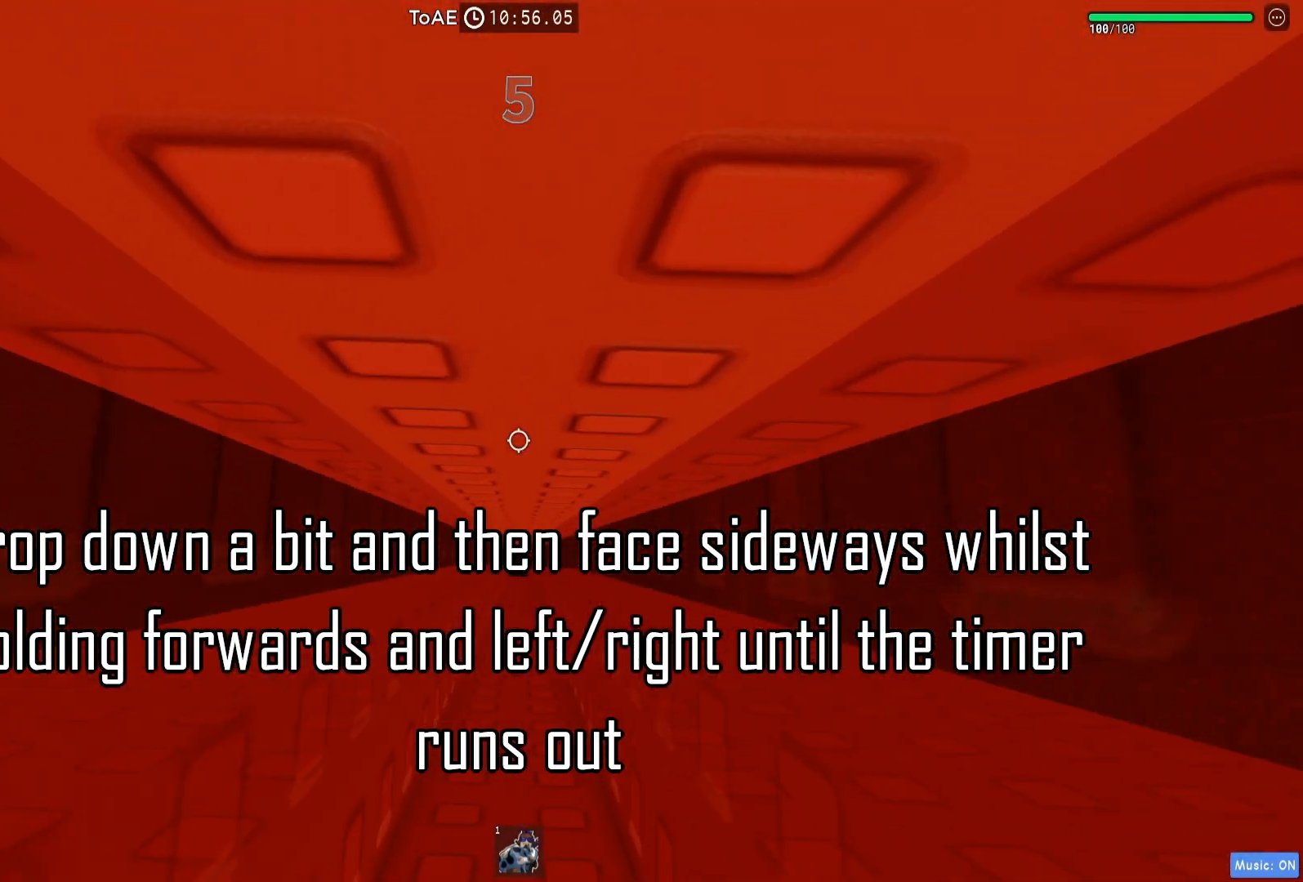
{"keys": [], "events": [[333, "d", "up"], [333, "w", "up"]]}
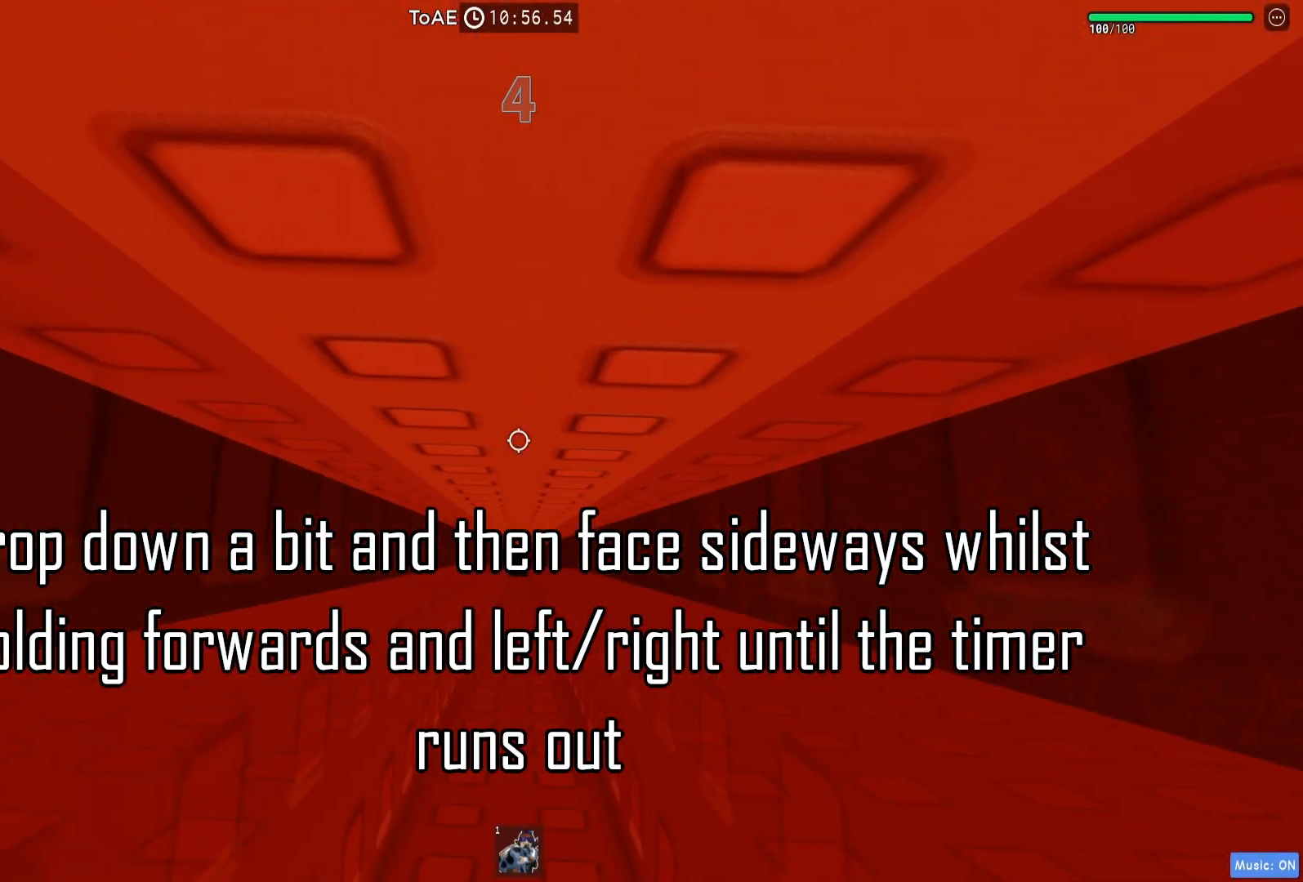
{"keys": [], "events": [[100, "d", "down"], [117, "w", "down"], [467, "w", "up"], [483, "d", "up"]]}
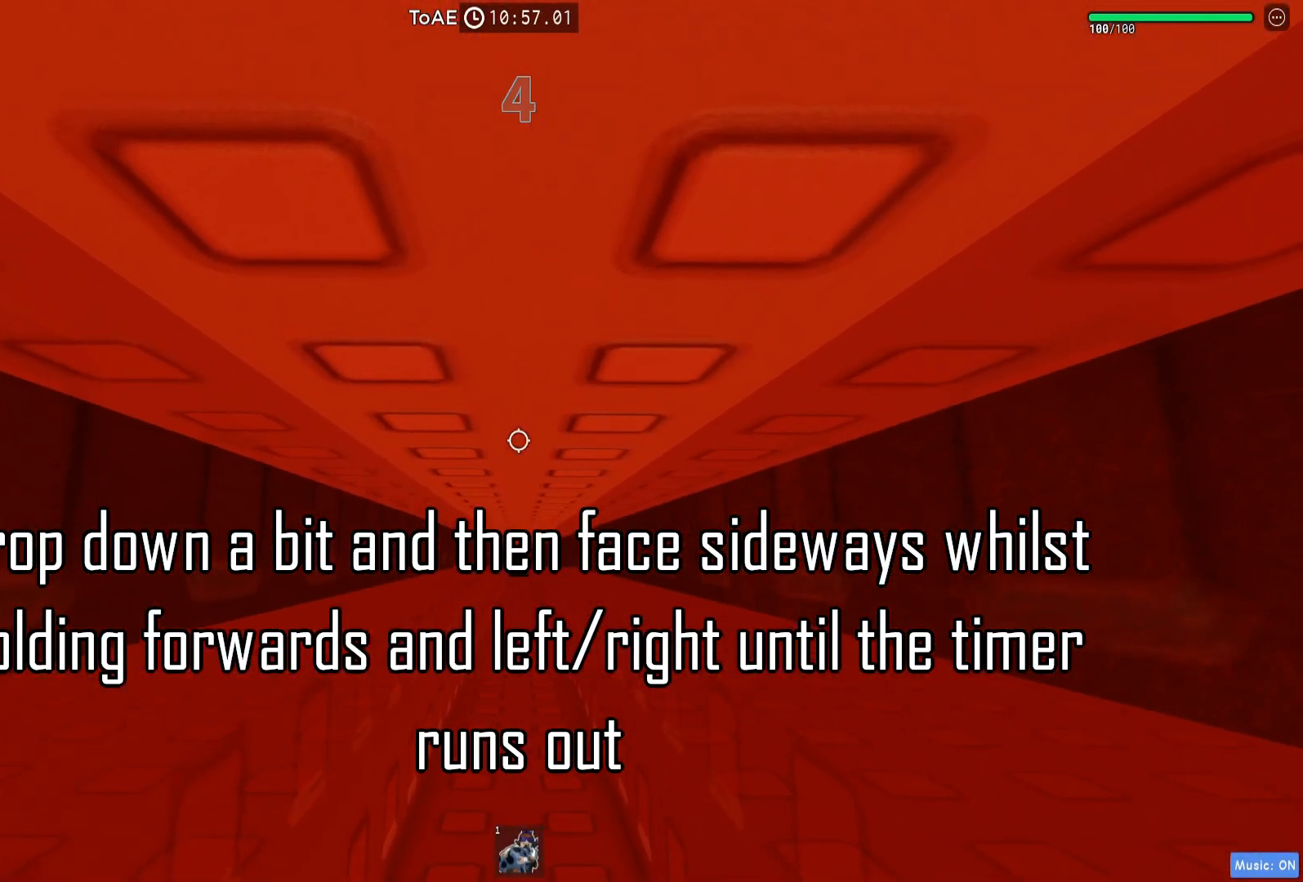
{"keys": ["d", "w"], "events": [[300, "w", "down"], [317, "d", "down"]]}
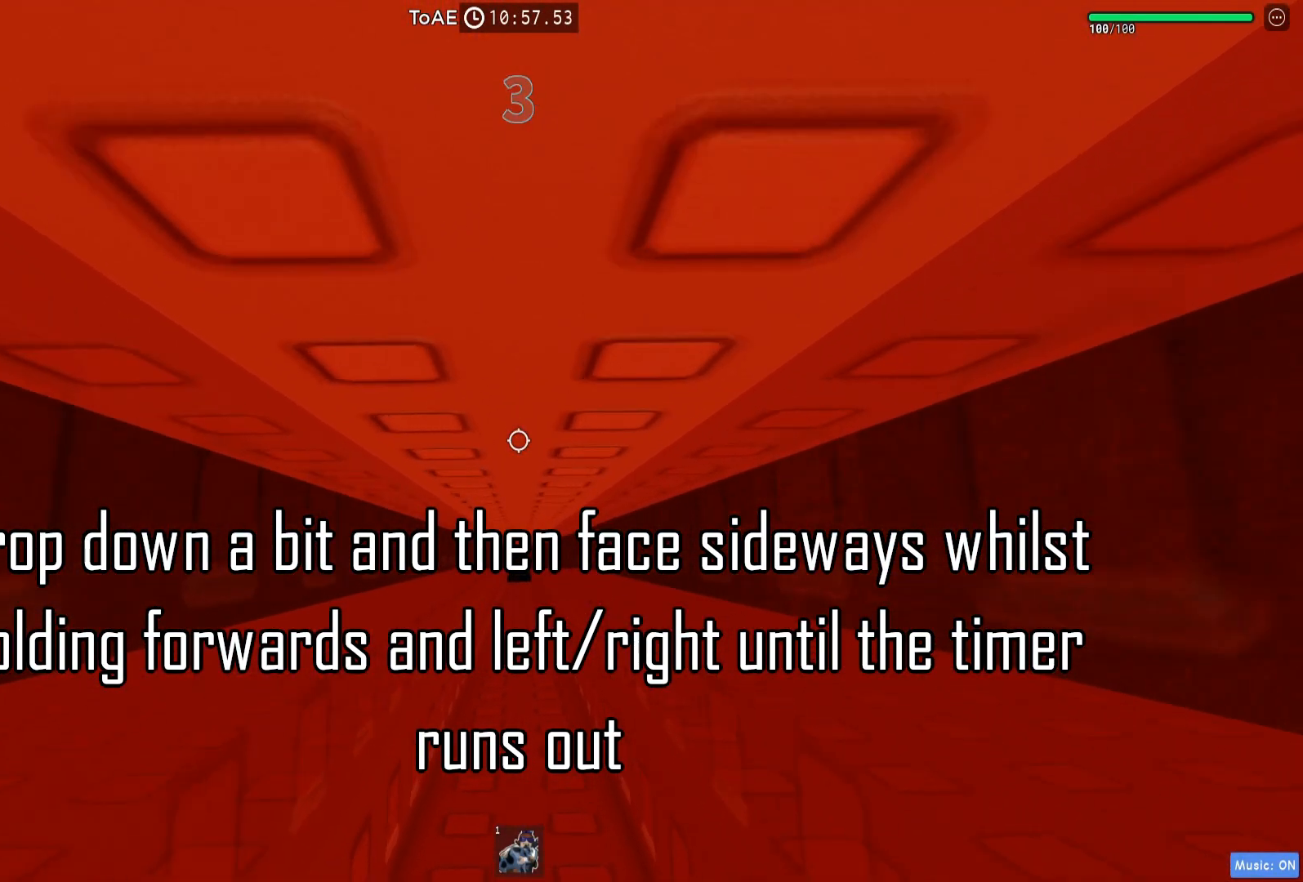
{"keys": ["d", "w"], "events": []}
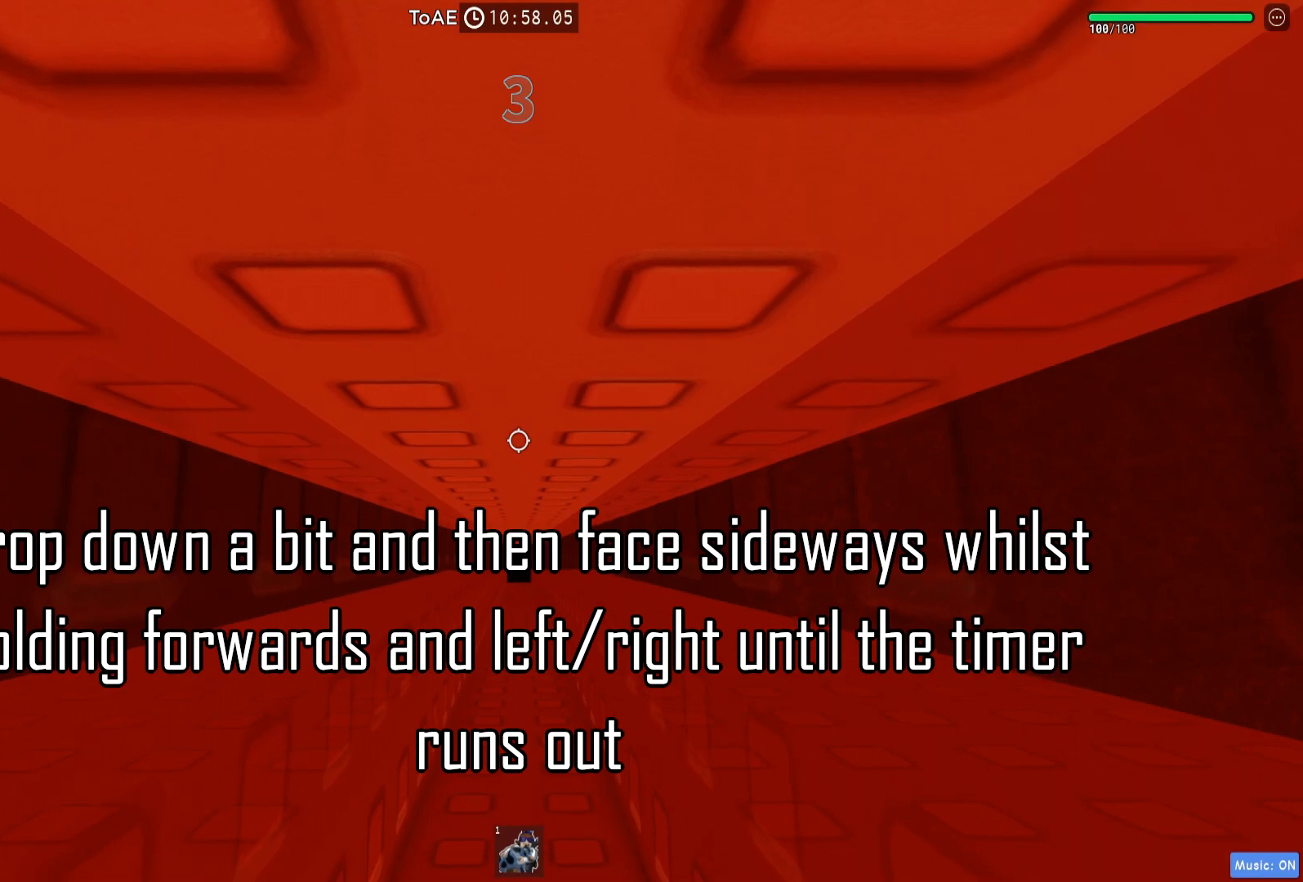
{"keys": [], "events": [[433, "d", "up"], [433, "w", "up"]]}
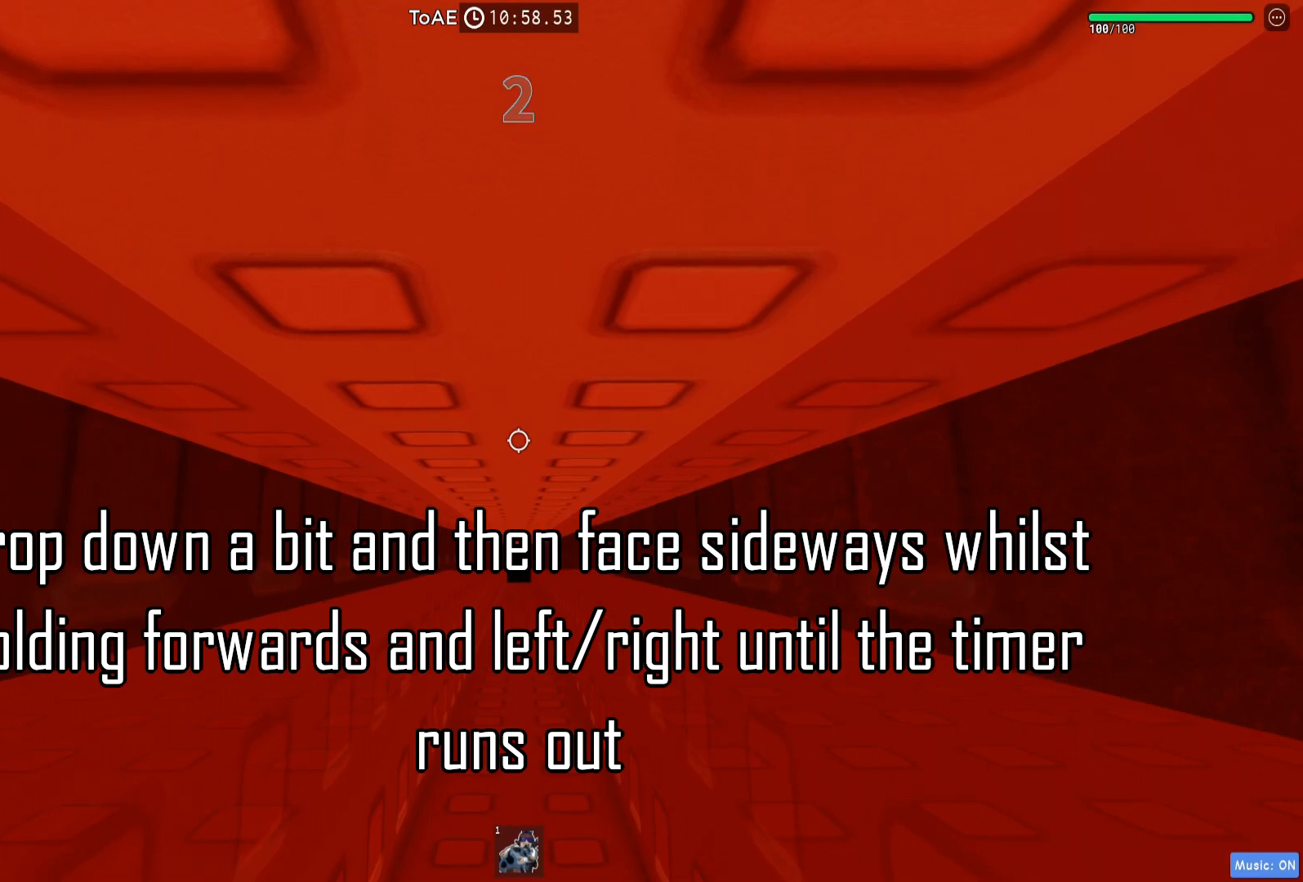
{"keys": ["d", "w"], "events": [[117, "w", "down"], [133, "d", "down"]]}
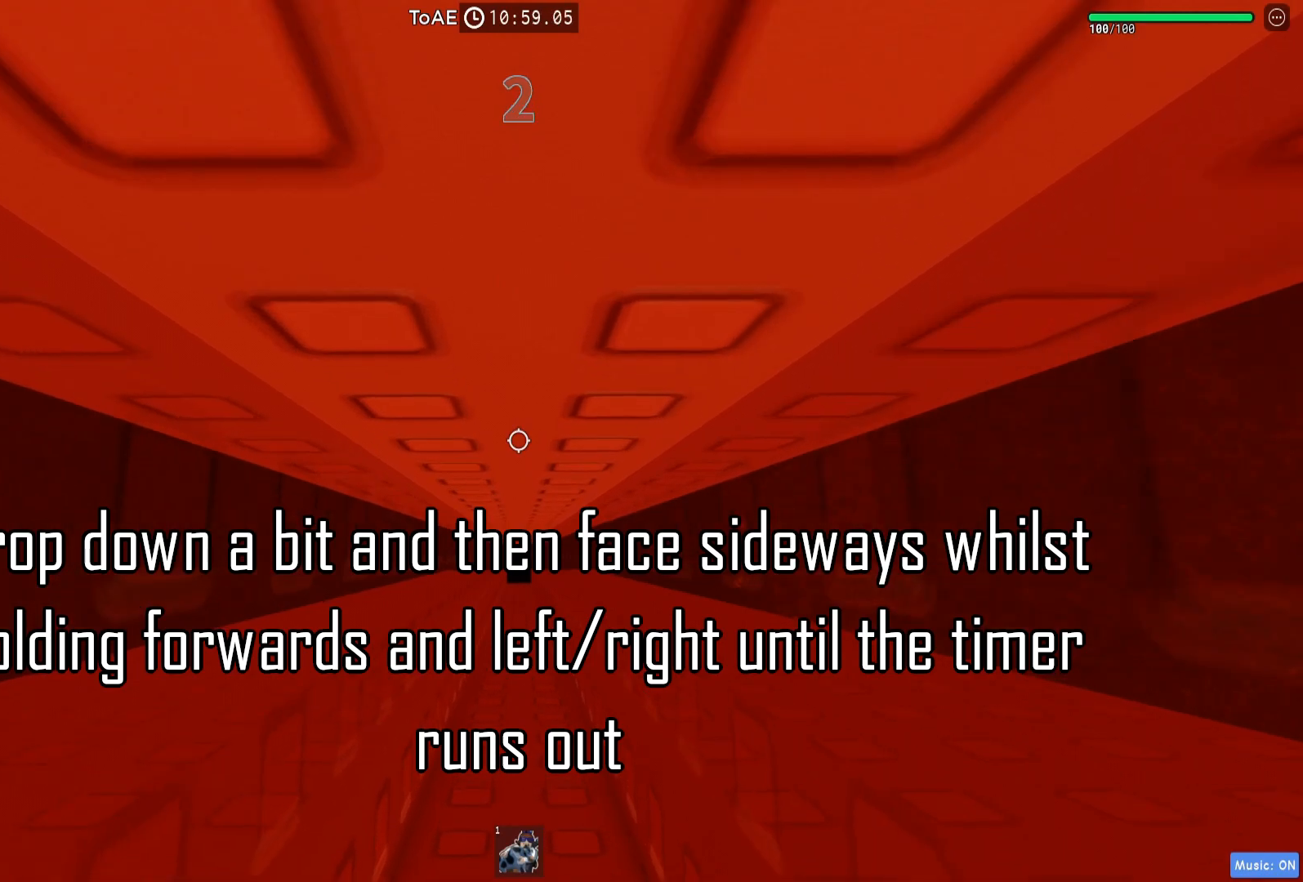
{"keys": ["d", "w"], "events": [[117, "d", "up"], [133, "w", "up"], [383, "w", "down"], [400, "d", "down"]]}
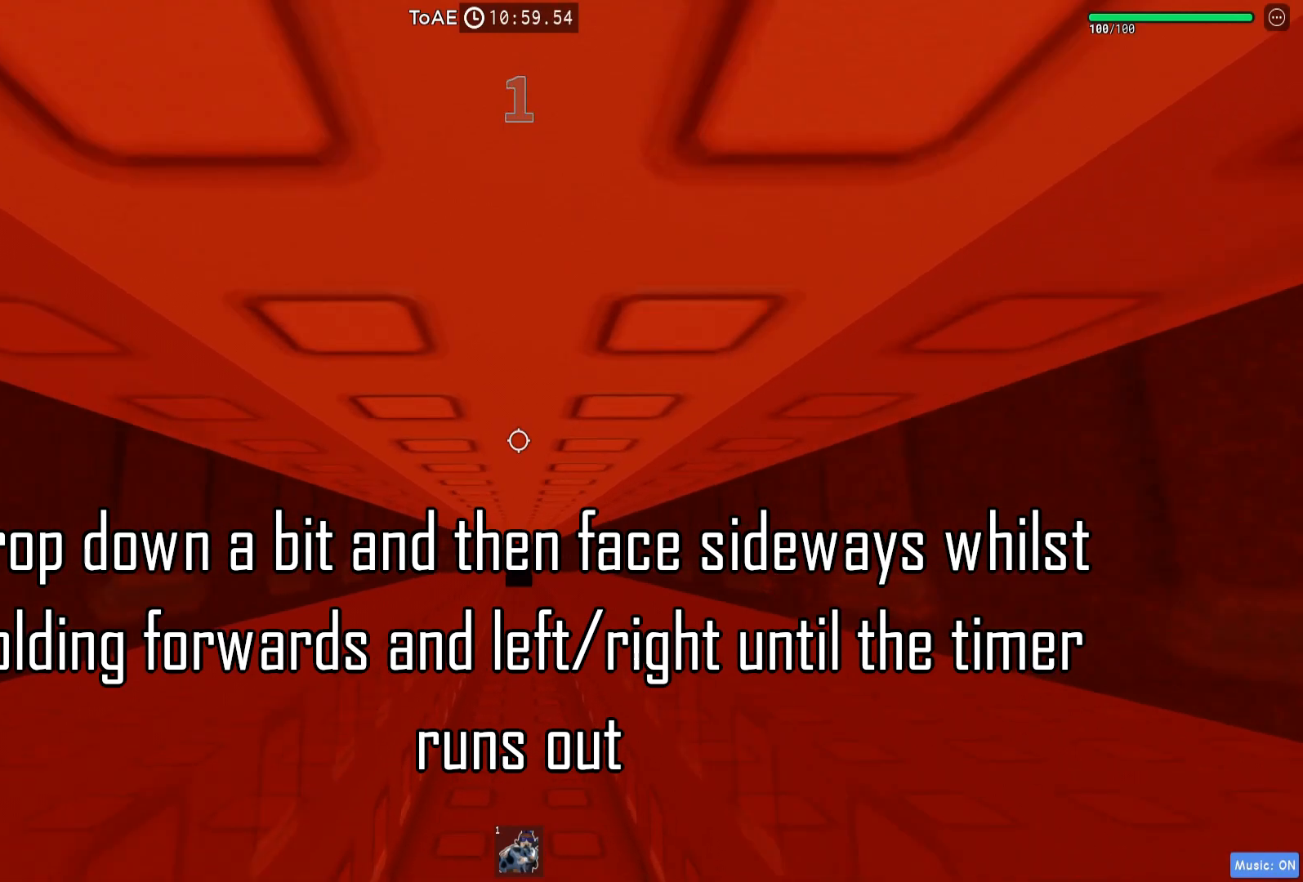
{"keys": ["d", "w"], "events": []}
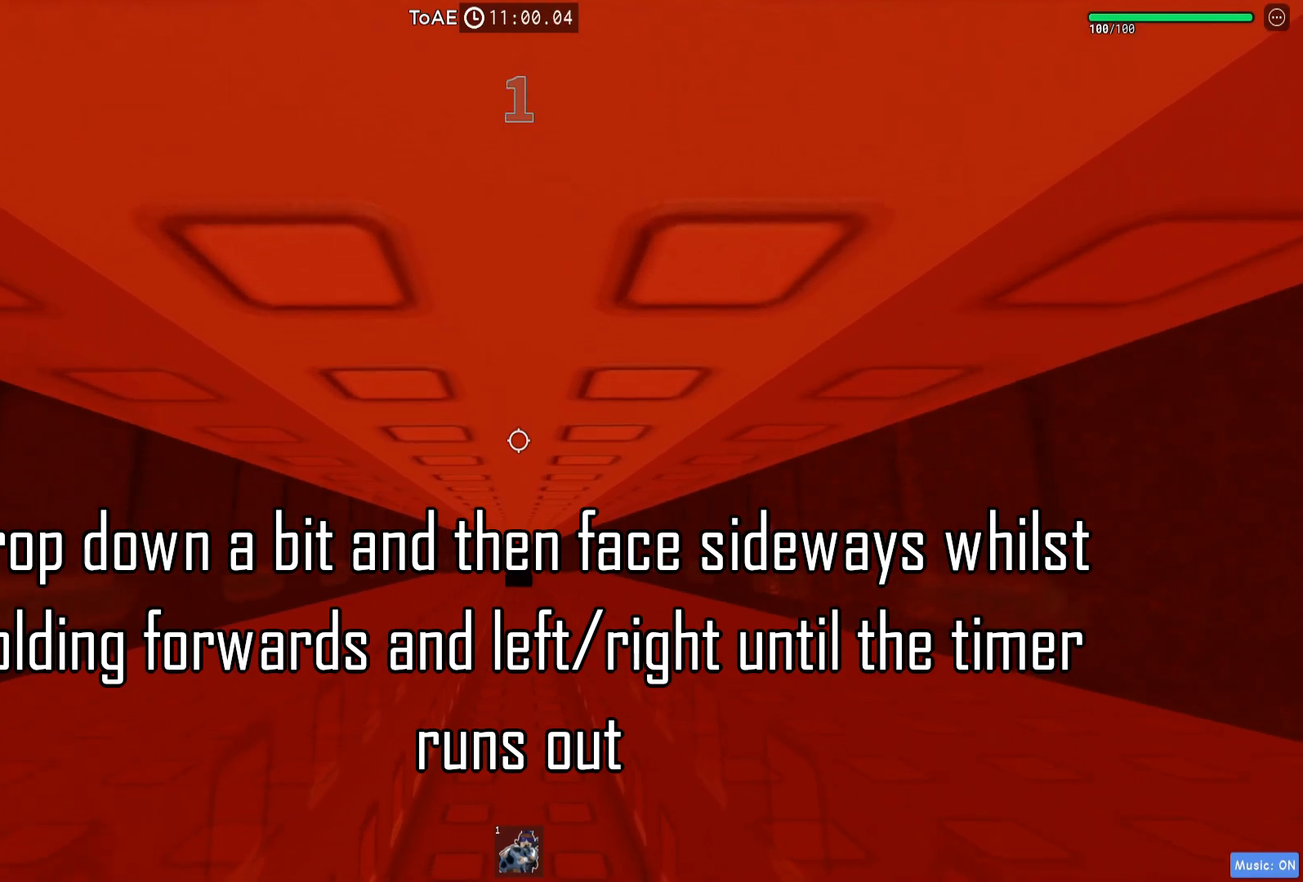
{"keys": ["d", "w"], "events": []}
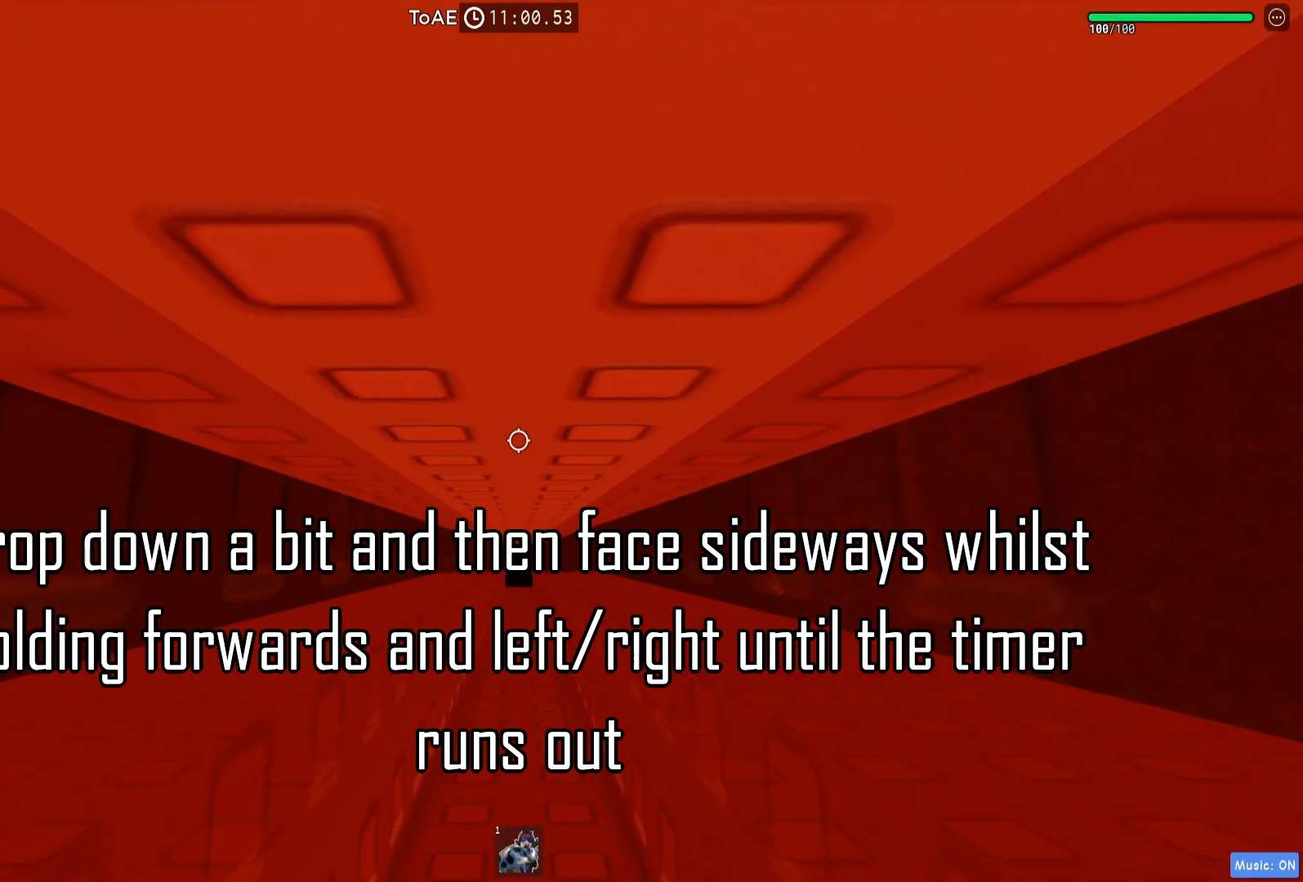
{"keys": ["d", "w"], "events": []}
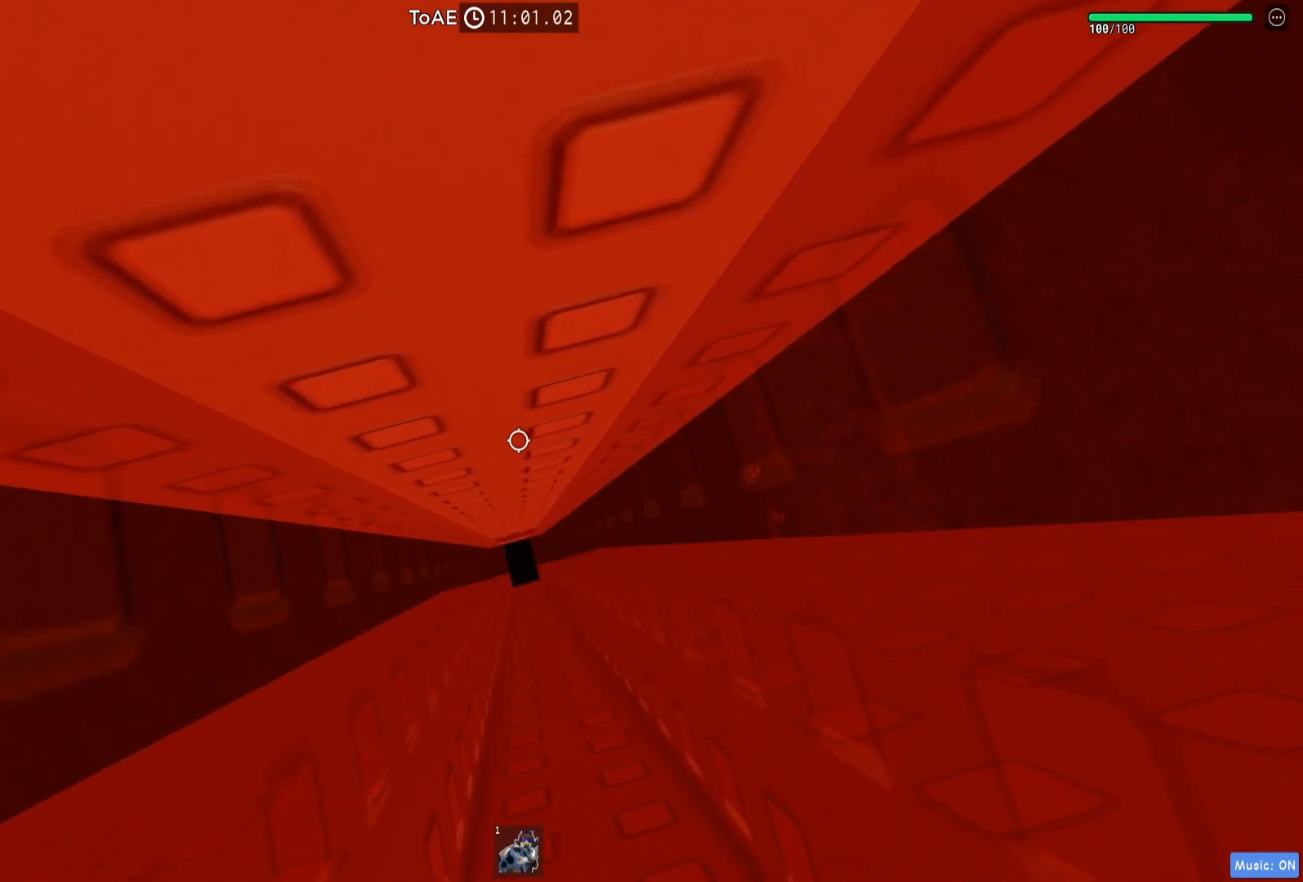
{"keys": [], "events": [[333, "d", "up"], [383, "w", "up"]]}
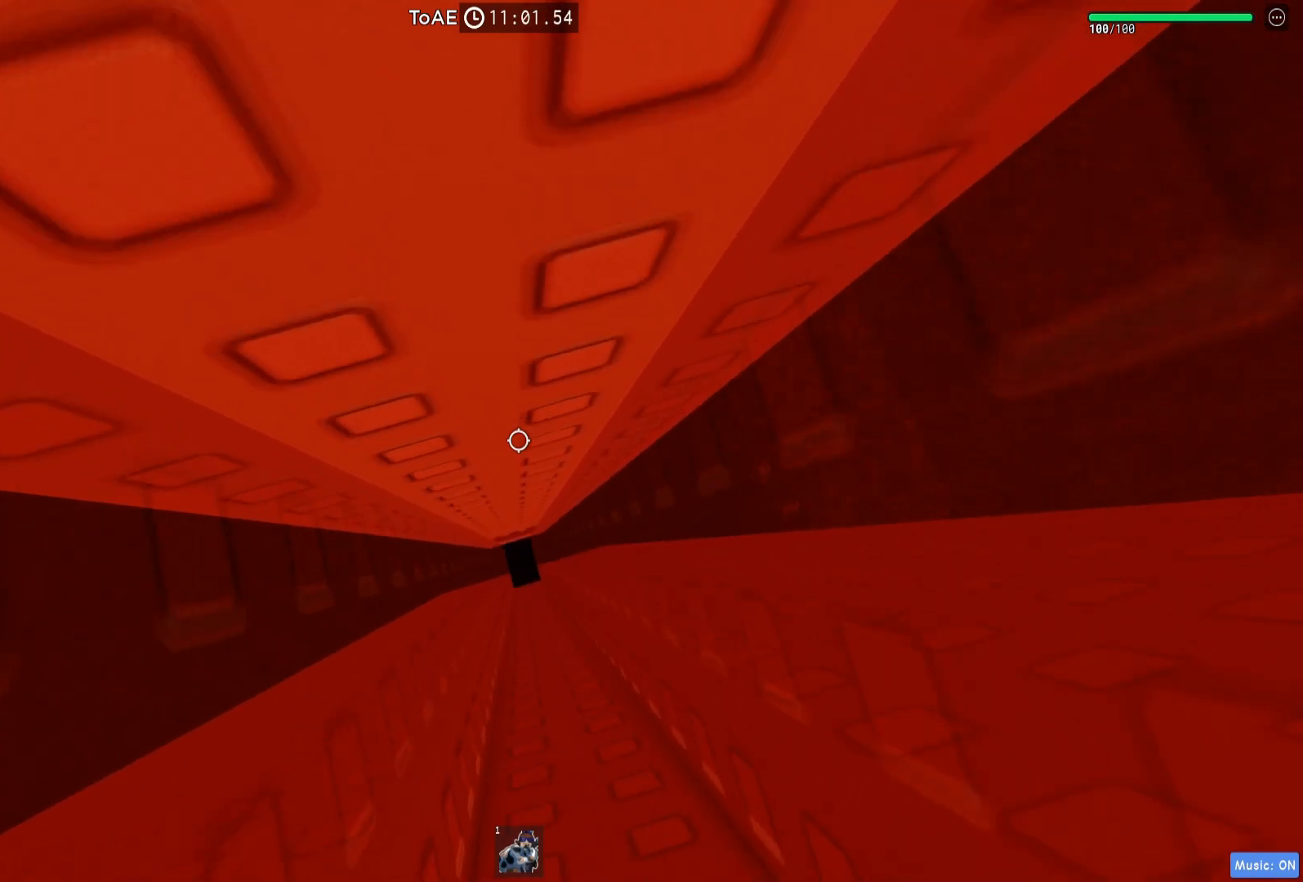
{"keys": [], "events": [[50, "w", "down"], [67, "d", "down"], [400, "d", "up"], [450, "w", "up"]]}
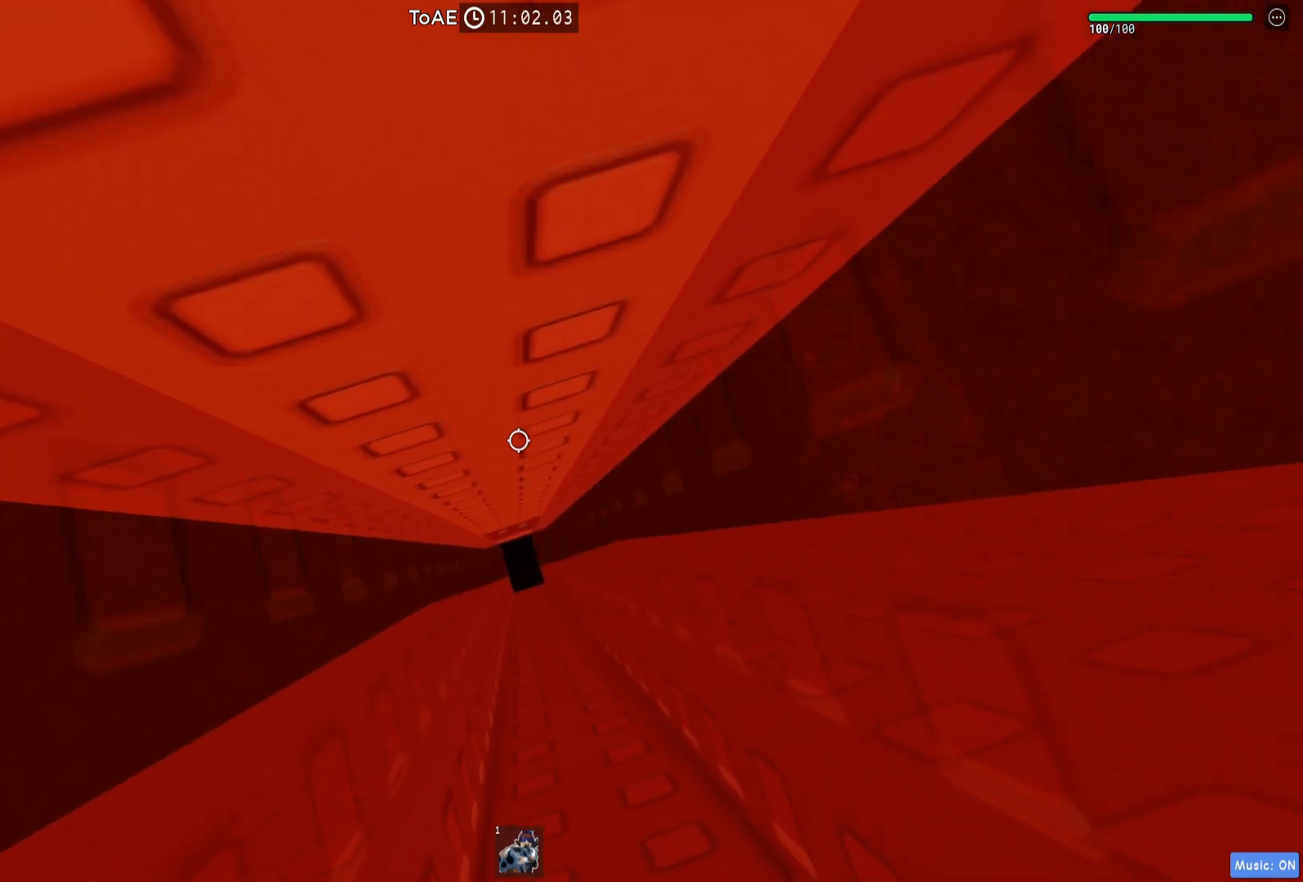
{"keys": ["a", "w"], "events": [[100, "w", "down"], [267, "a", "down"]]}
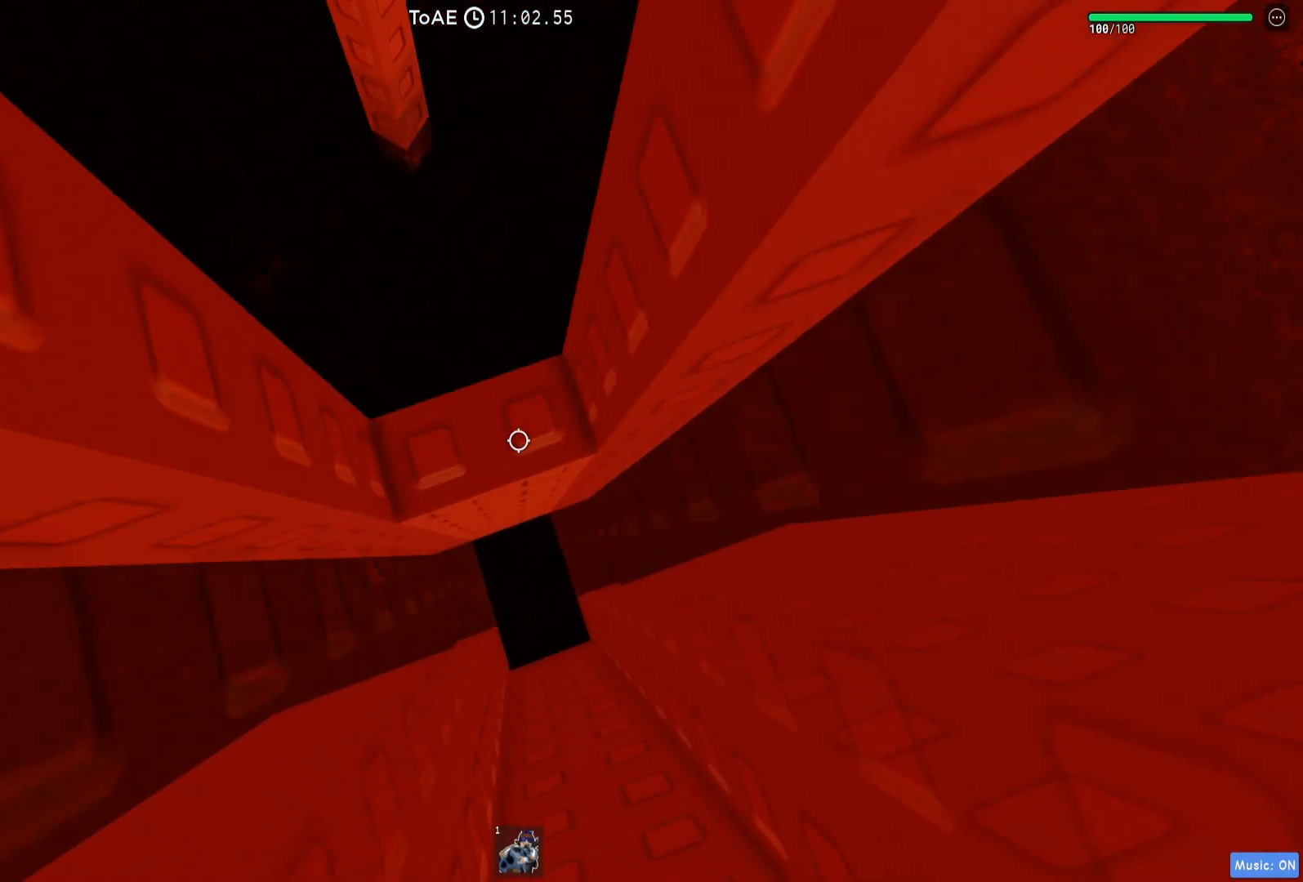
{"keys": [], "events": [[117, "a", "up"], [117, "w", "up"], [383, "shift", "down"], [467, "shift", "up"]]}